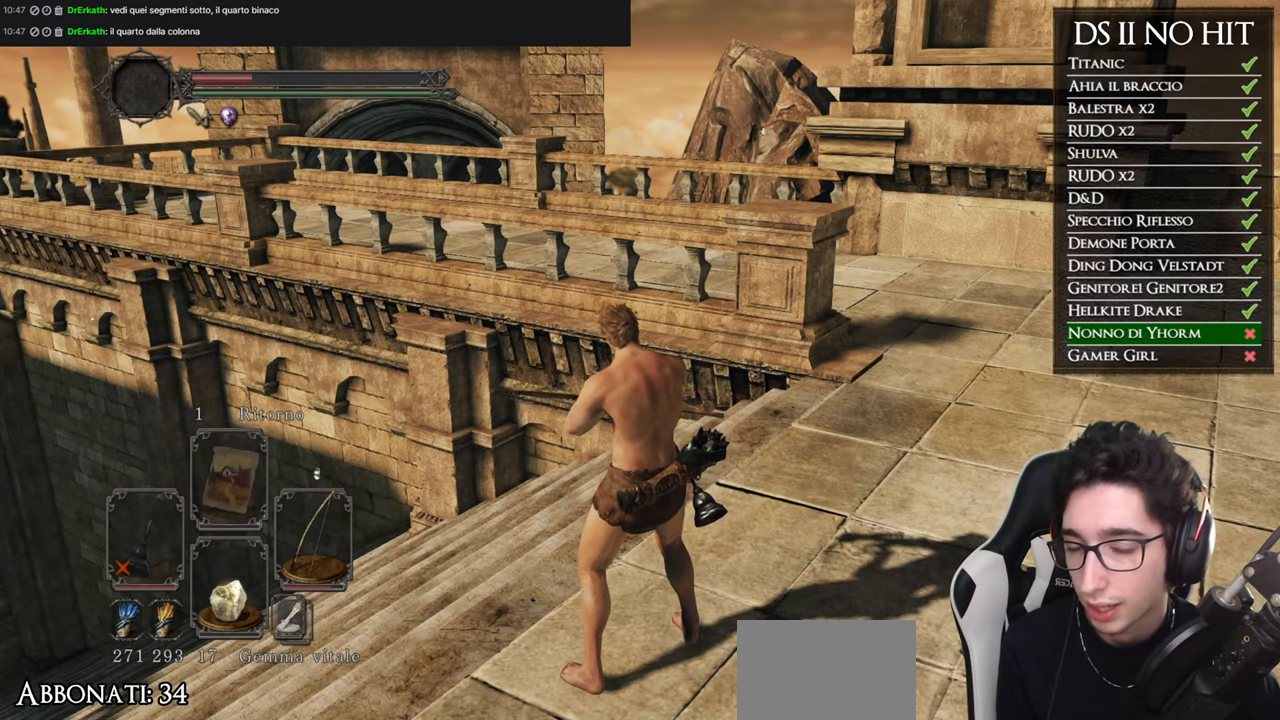
Gameplay with a controller (Xbox layout); each line is a JSON object with the inputs held at the frame after it. "events" lists button and stick changes between this image and that frame as [ms after this image, input, new state], when the widget could be followed in between.
{"buttons": ["L1"], "left_stick": "center", "right_stick": "center", "events": [[400, "L1", "down"]]}
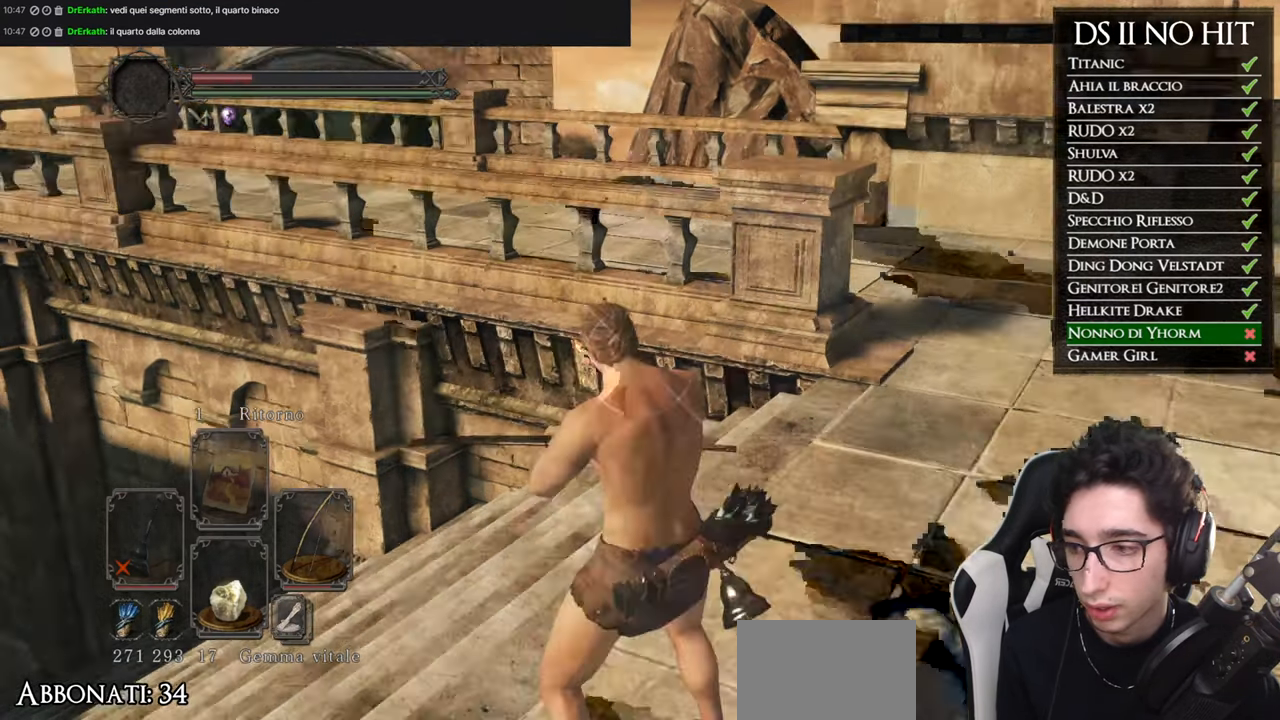
{"buttons": ["L1"], "left_stick": "center", "right_stick": "right", "events": [[100, "right_stick", "right"], [384, "right_stick", "center"], [451, "right_stick", "right"]]}
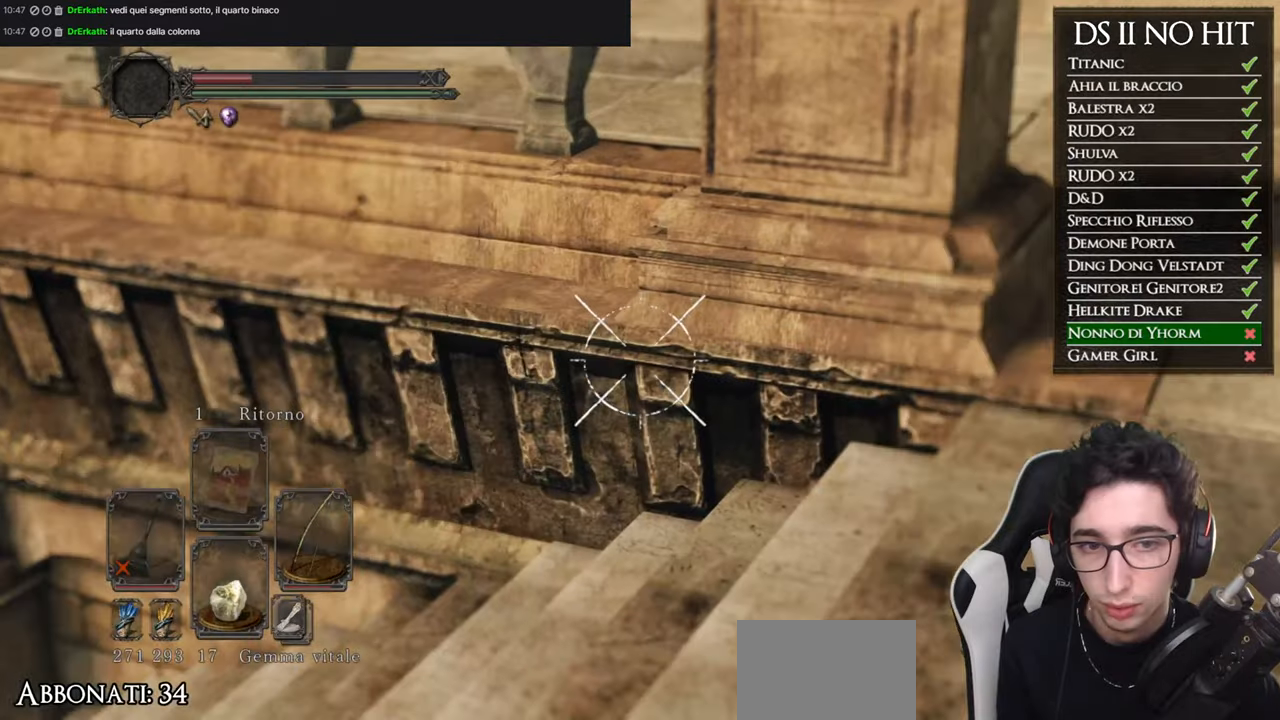
{"buttons": ["L1"], "left_stick": "center", "right_stick": "down-right", "events": [[217, "right_stick", "center"], [400, "right_stick", "down-right"]]}
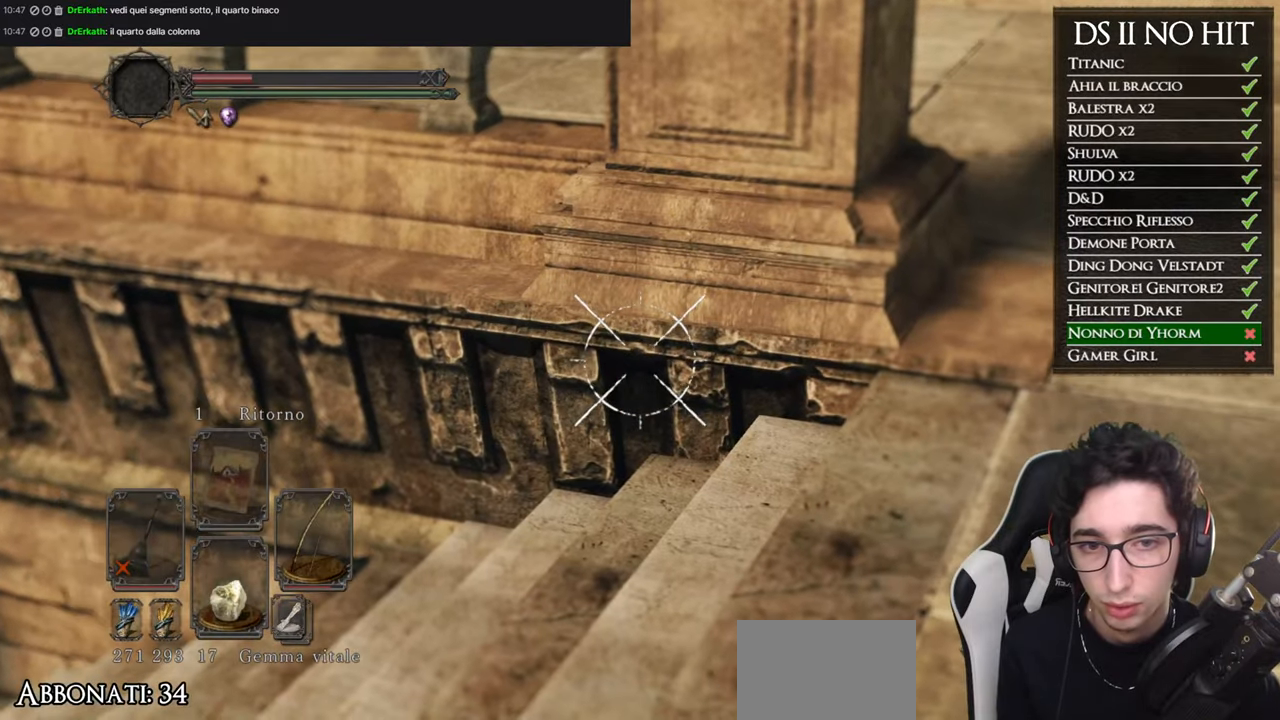
{"buttons": ["L1"], "left_stick": "center", "right_stick": "center"}
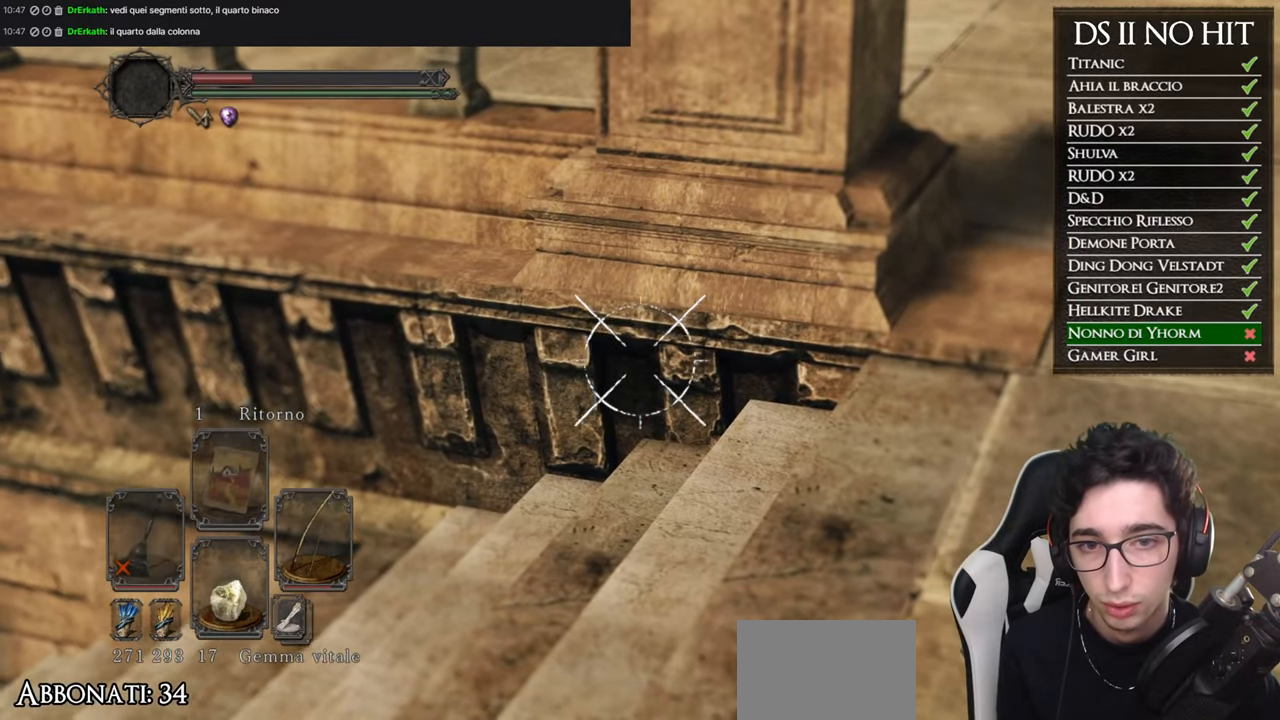
{"buttons": ["L1"], "left_stick": "center", "right_stick": "center"}
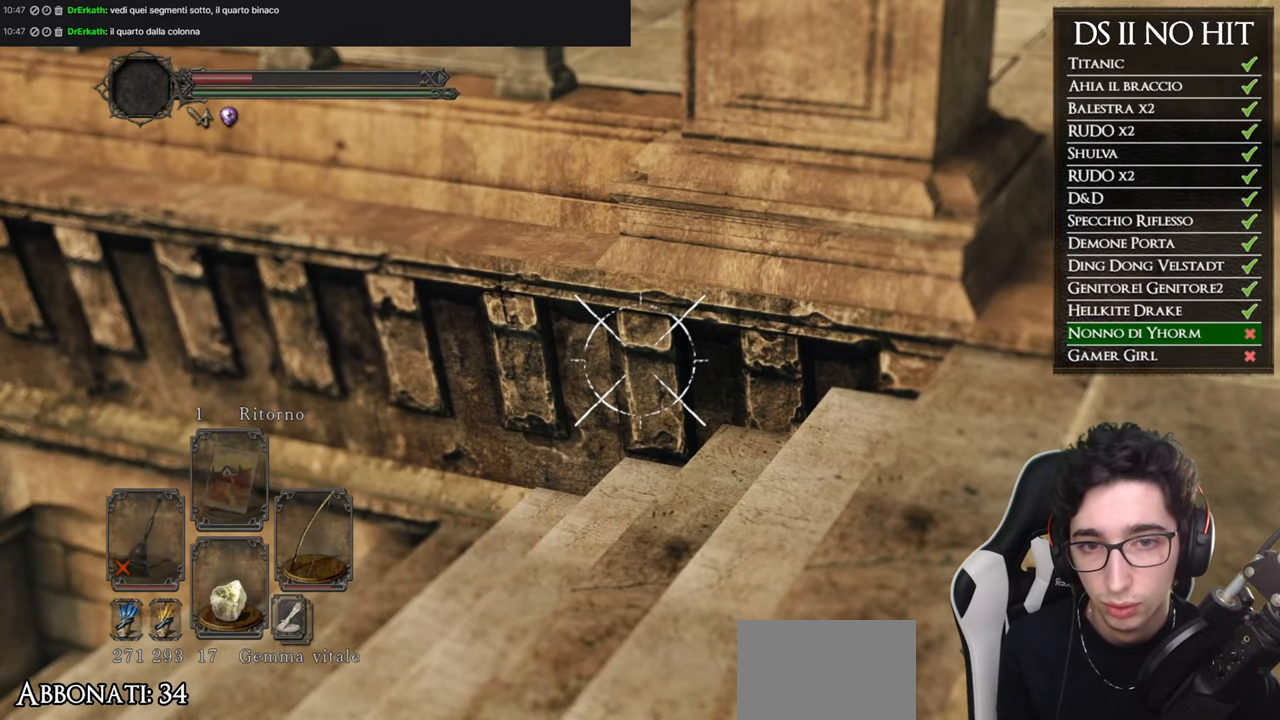
{"buttons": ["L1"], "left_stick": "center", "right_stick": "center", "events": []}
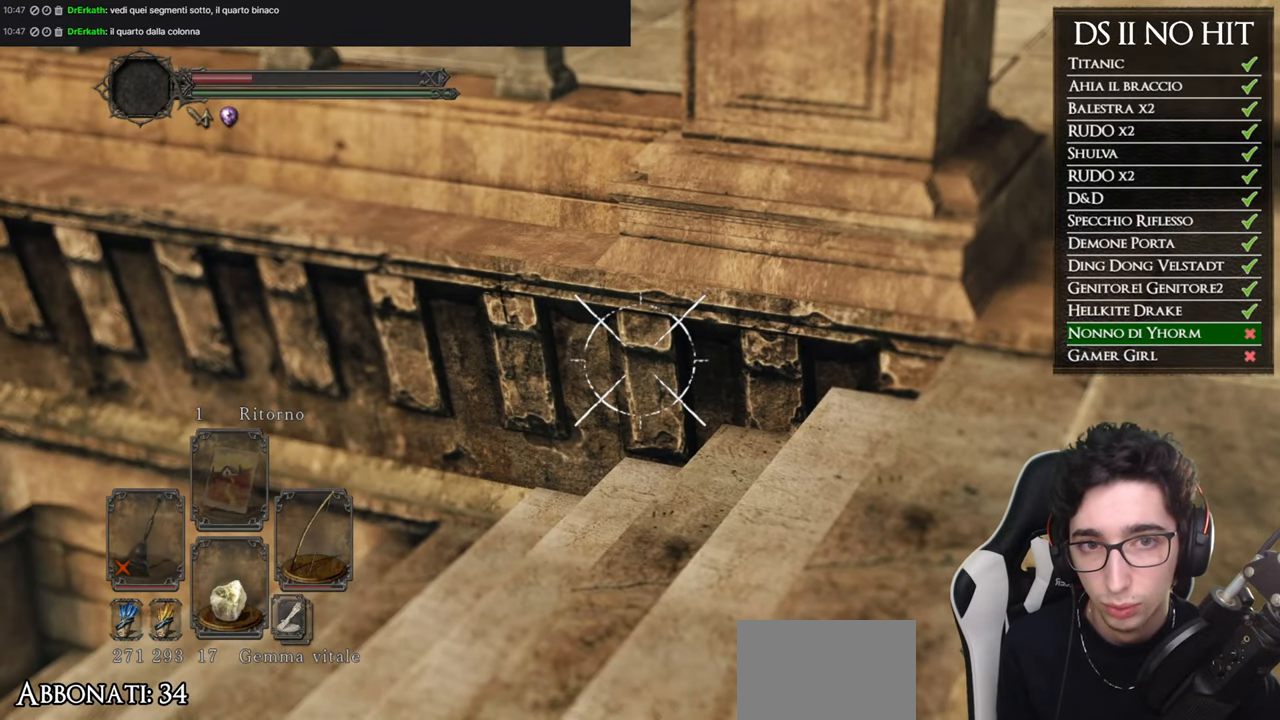
{"buttons": ["L1"], "left_stick": "center", "right_stick": "center", "events": [[133, "right_stick", "right"], [434, "right_stick", "center"]]}
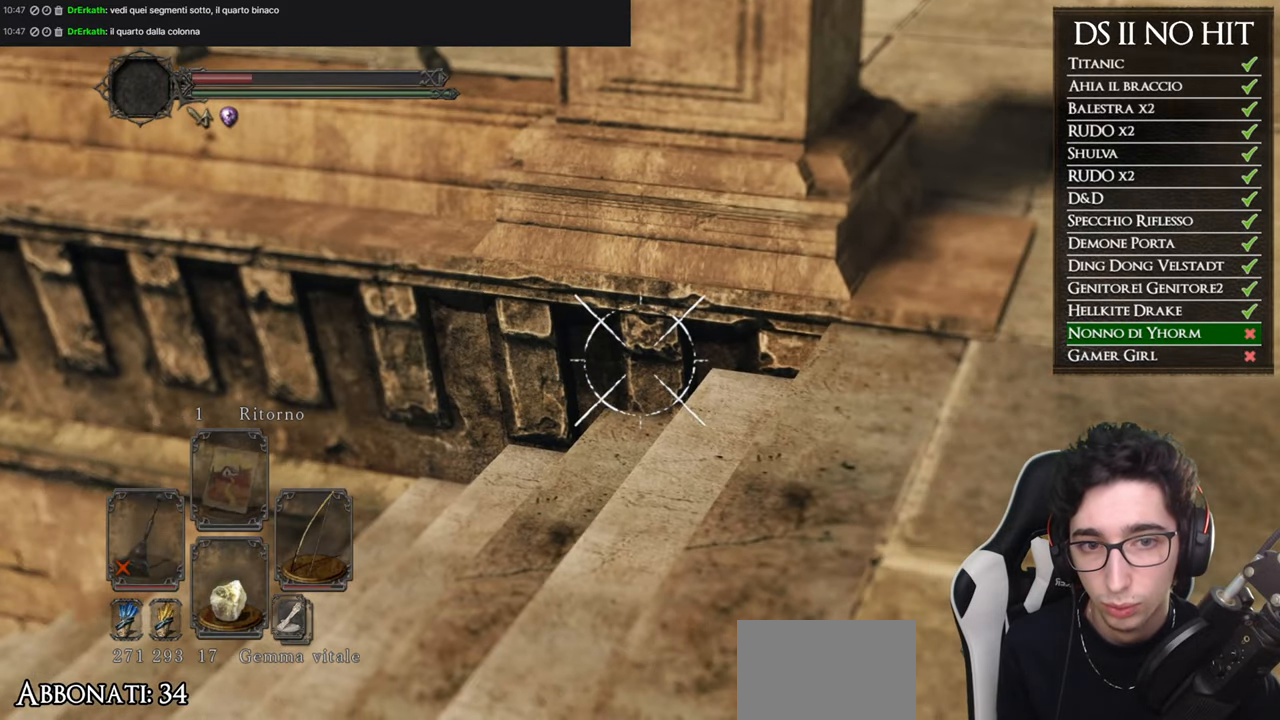
{"buttons": ["L1"], "left_stick": "center", "right_stick": "left", "events": [[234, "right_stick", "left"]]}
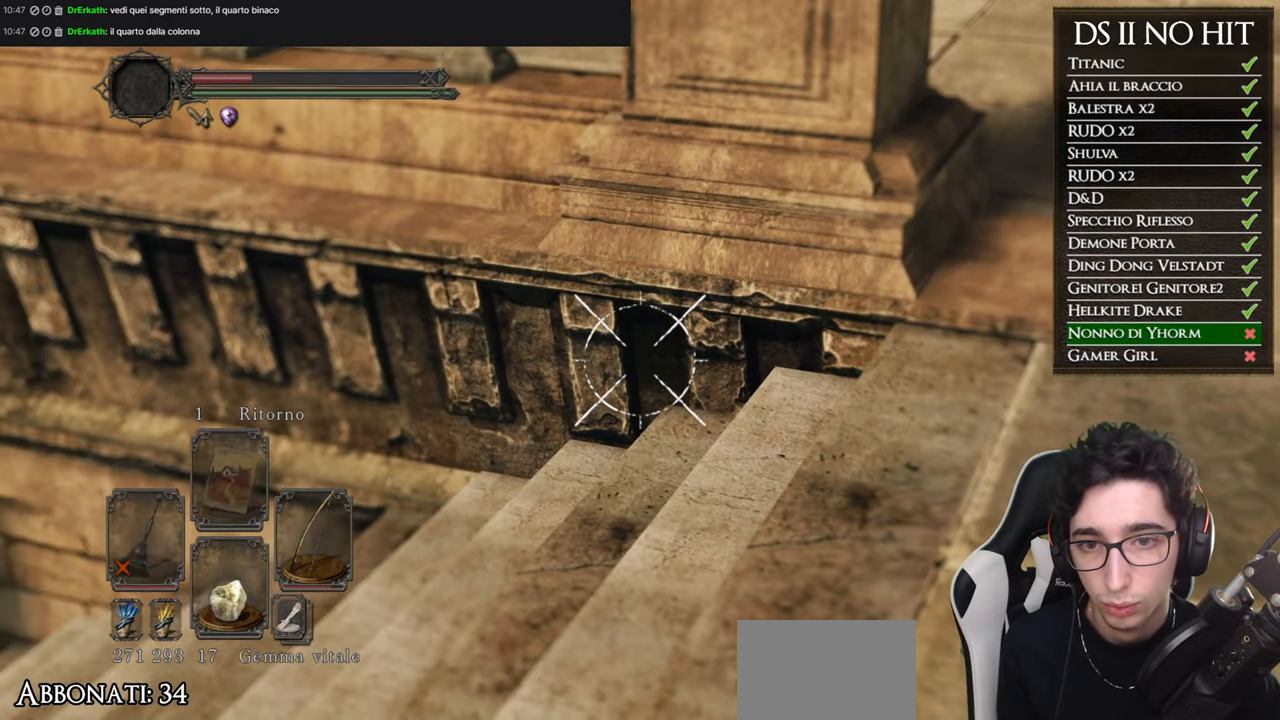
{"buttons": ["L1"], "left_stick": "center", "right_stick": "center", "events": [[33, "right_stick", "center"], [183, "right_stick", "left"], [484, "right_stick", "center"]]}
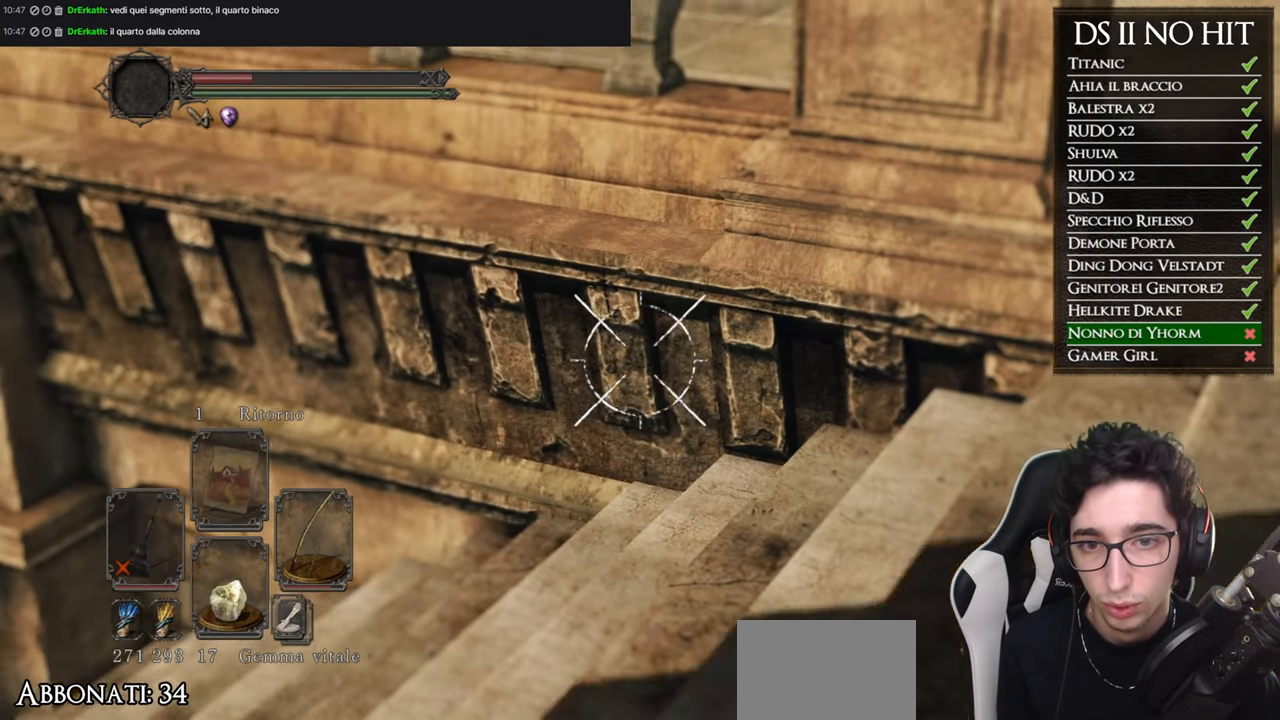
{"buttons": ["L1"], "left_stick": "center", "right_stick": "center", "events": [[201, "right_stick", "up-left"], [418, "right_stick", "center"]]}
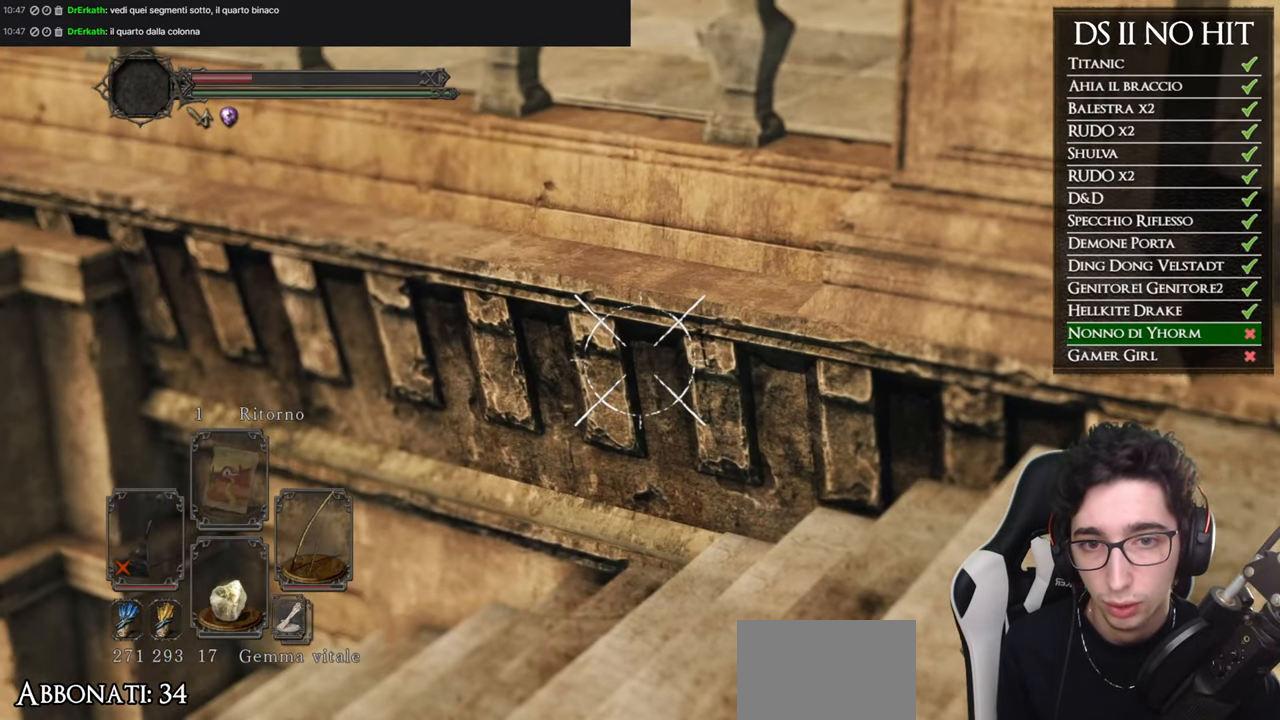
{"buttons": ["L1"], "left_stick": "center", "right_stick": "center", "events": [[83, "right_stick", "left"], [217, "right_stick", "center"], [300, "right_stick", "left"], [434, "right_stick", "center"]]}
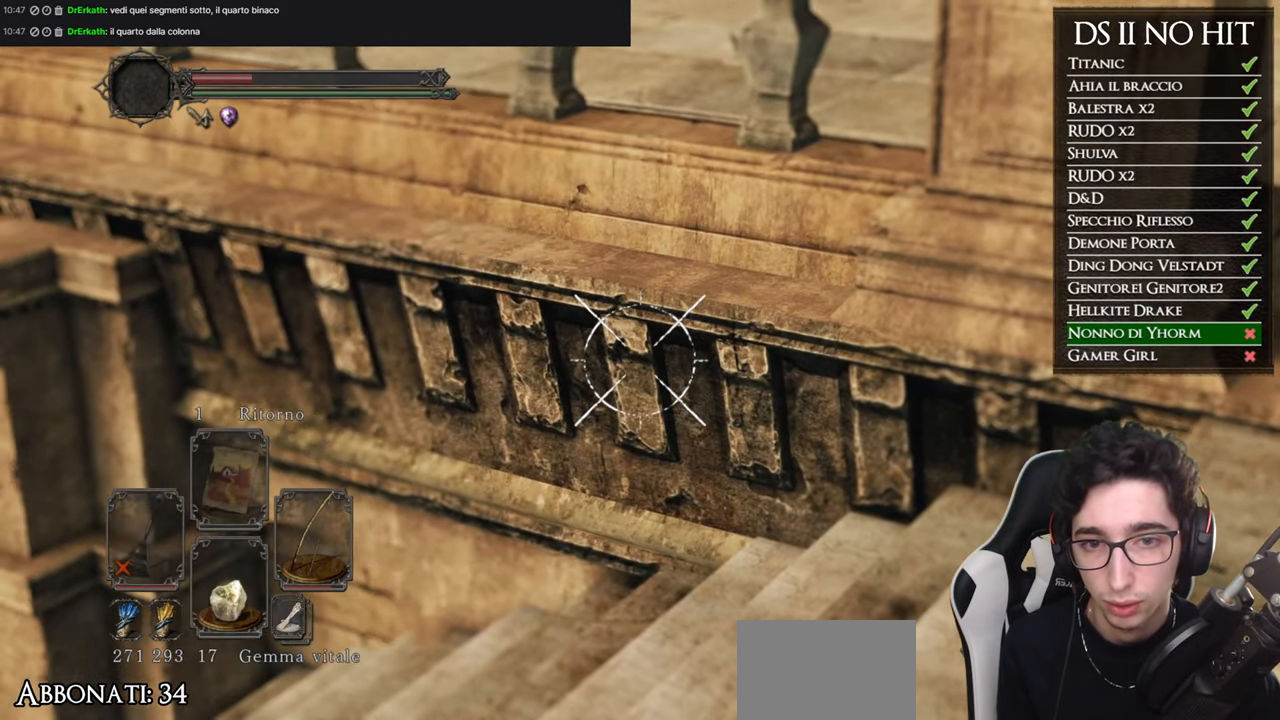
{"buttons": [], "left_stick": "center", "right_stick": "center", "events": [[183, "L1", "up"]]}
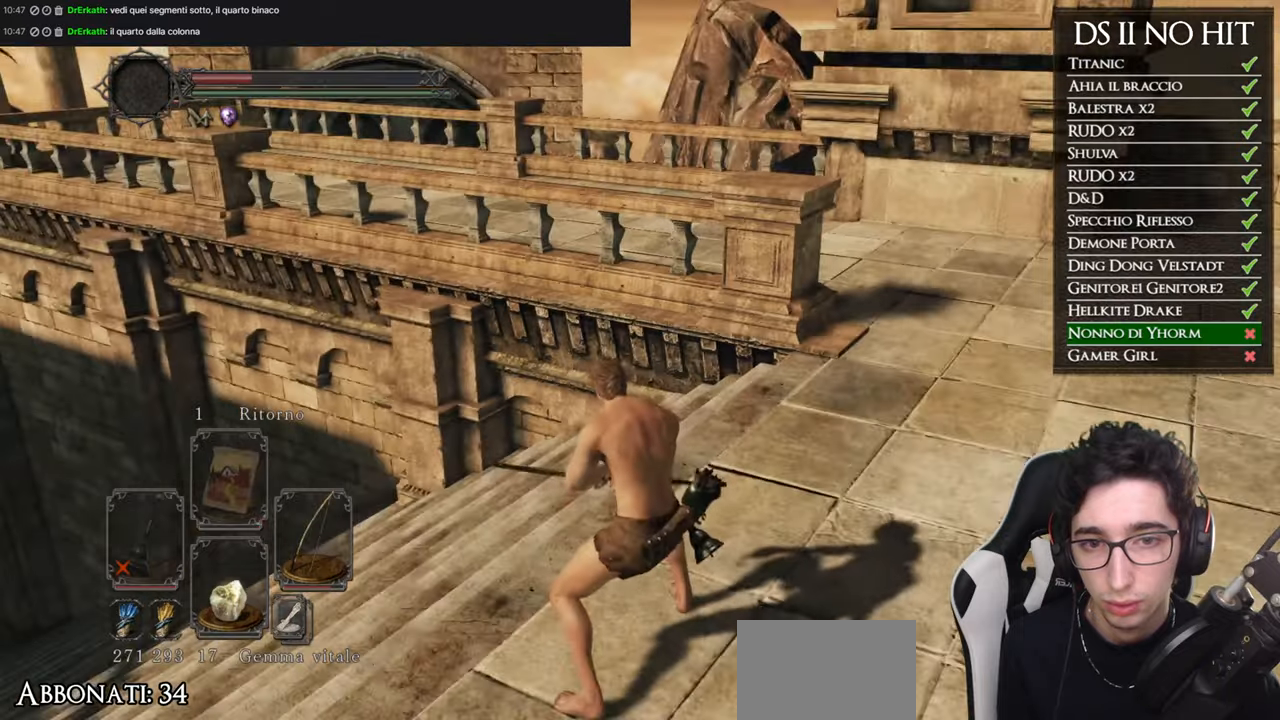
{"buttons": ["B"], "left_stick": "up", "right_stick": "center", "events": [[233, "left_stick", "up"], [317, "B", "down"]]}
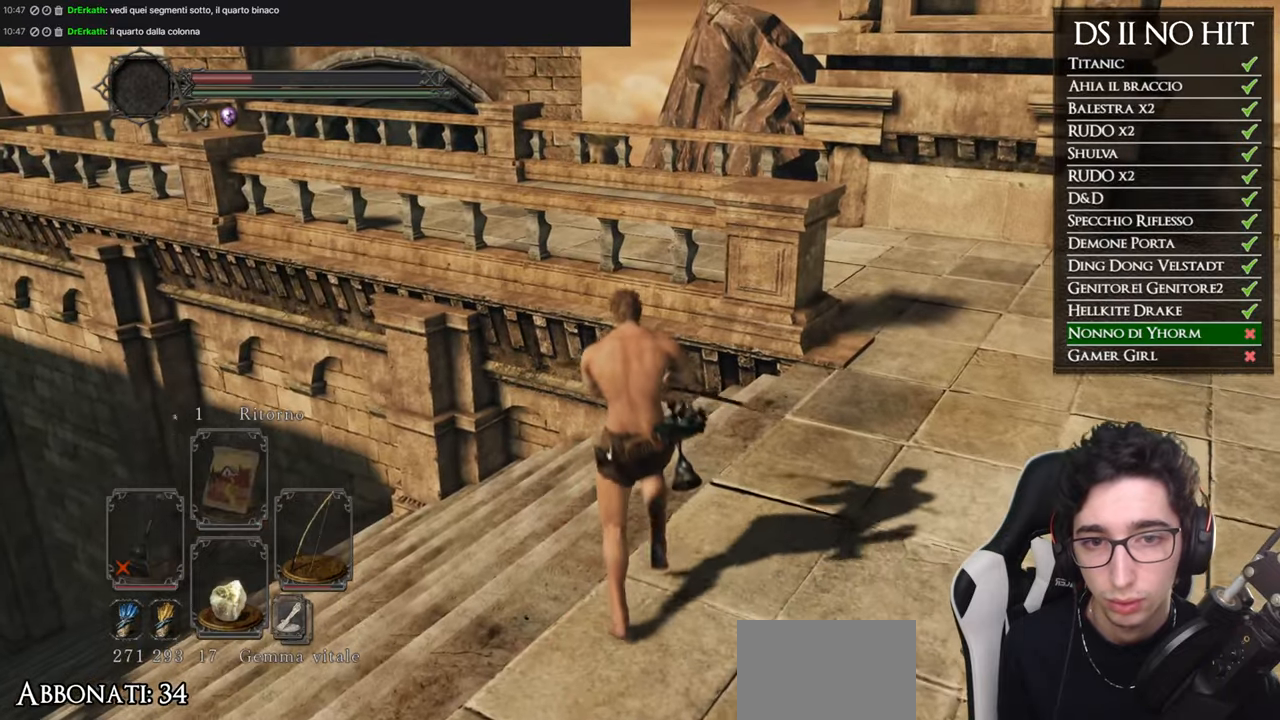
{"buttons": ["B", "L3"], "left_stick": "up", "right_stick": "center", "events": [[367, "L3", "down"]]}
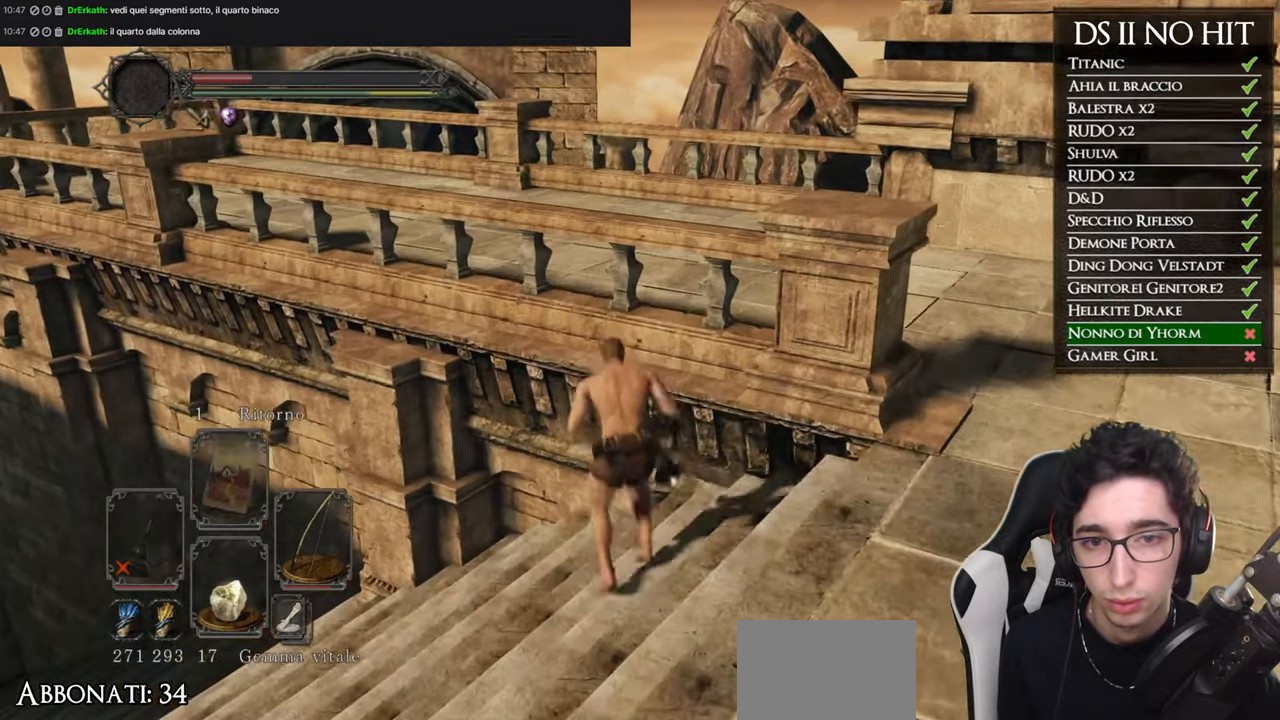
{"buttons": ["B"], "left_stick": "up", "right_stick": "center", "events": [[66, "L3", "up"]]}
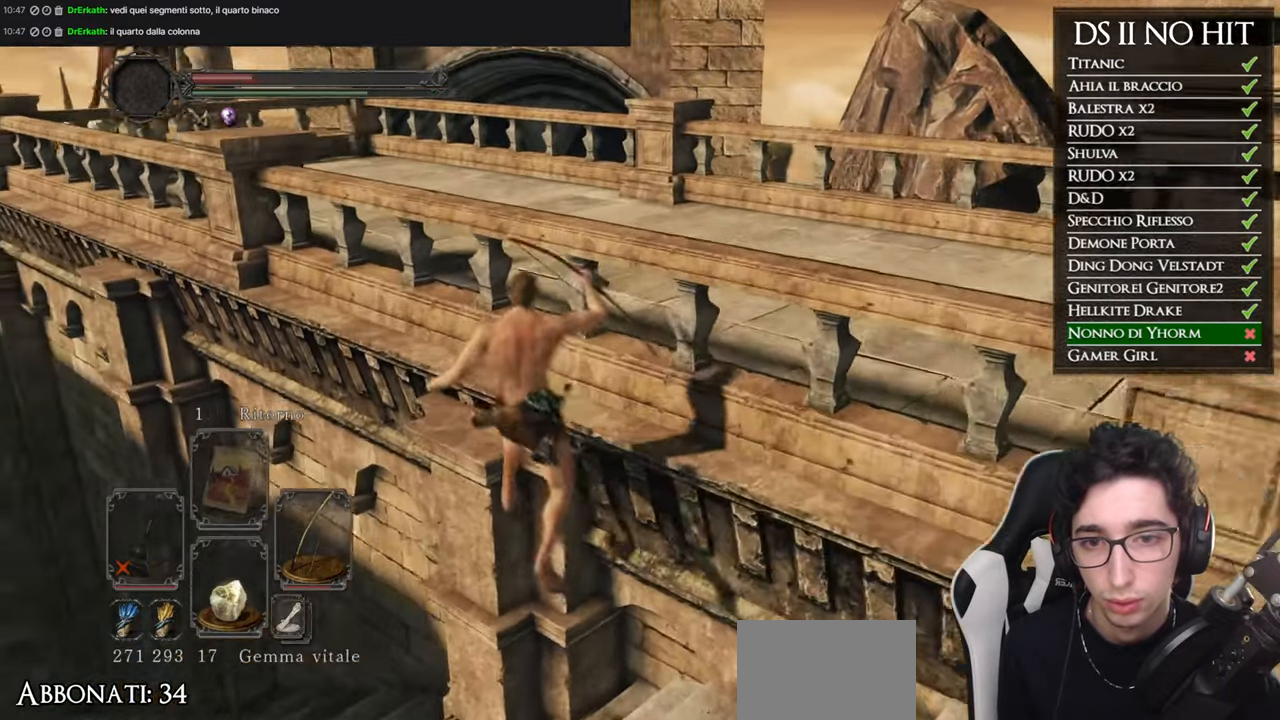
{"buttons": [], "left_stick": "right", "right_stick": "center", "events": [[133, "B", "up"], [184, "left_stick", "up-right"], [484, "left_stick", "right"]]}
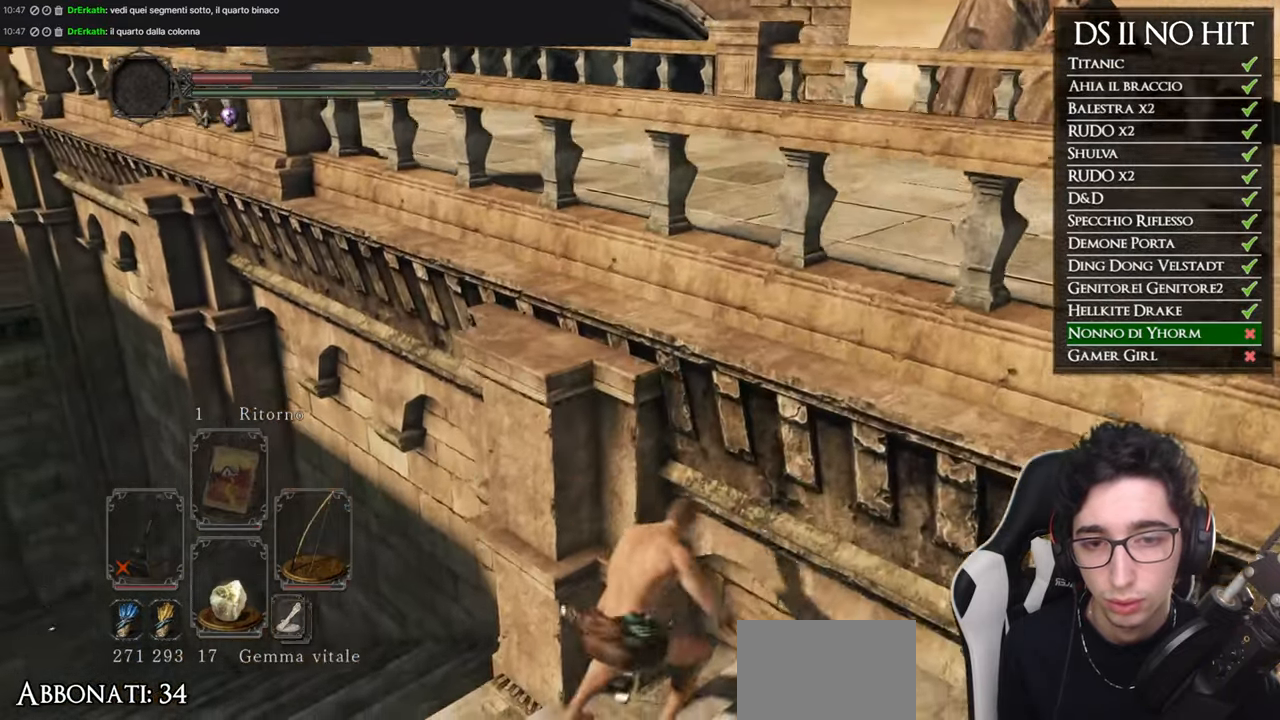
{"buttons": [], "left_stick": "down", "right_stick": "down-right", "events": [[16, "left_stick", "down-right"], [200, "left_stick", "down"], [400, "right_stick", "down-right"]]}
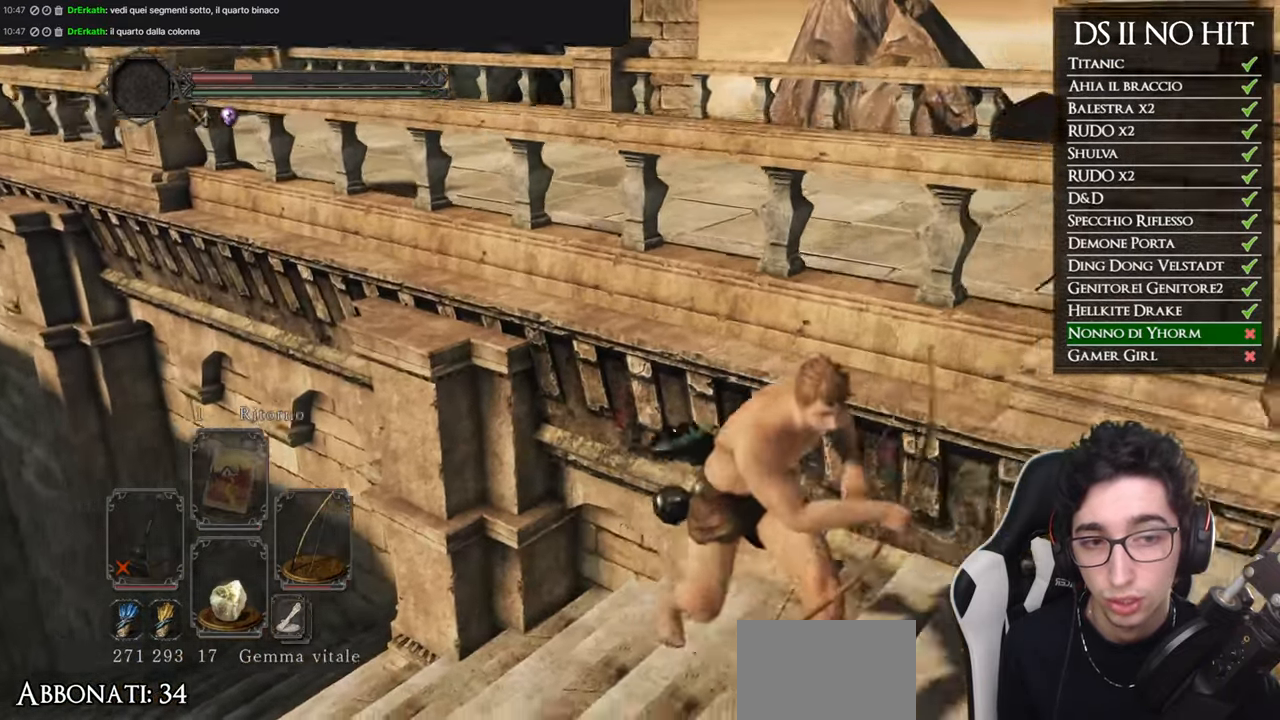
{"buttons": [], "left_stick": "down", "right_stick": "down", "events": [[67, "right_stick", "center"], [417, "right_stick", "down"]]}
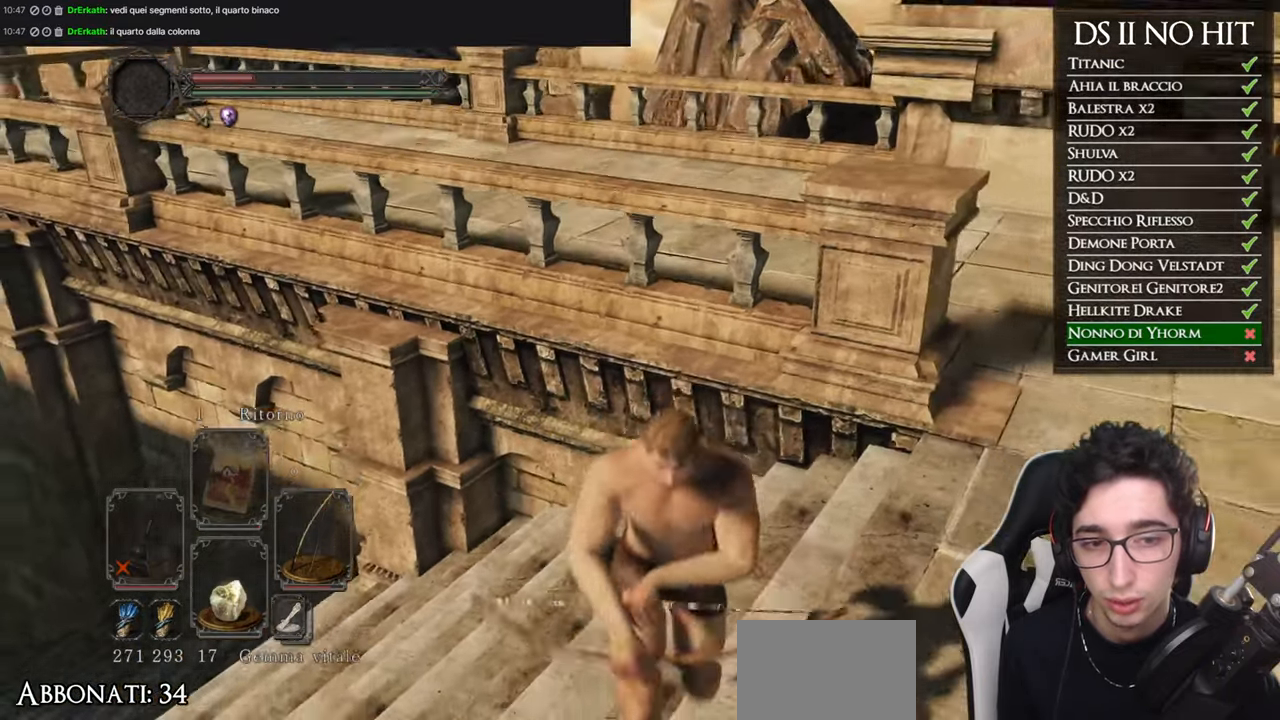
{"buttons": [], "left_stick": "down", "right_stick": "down"}
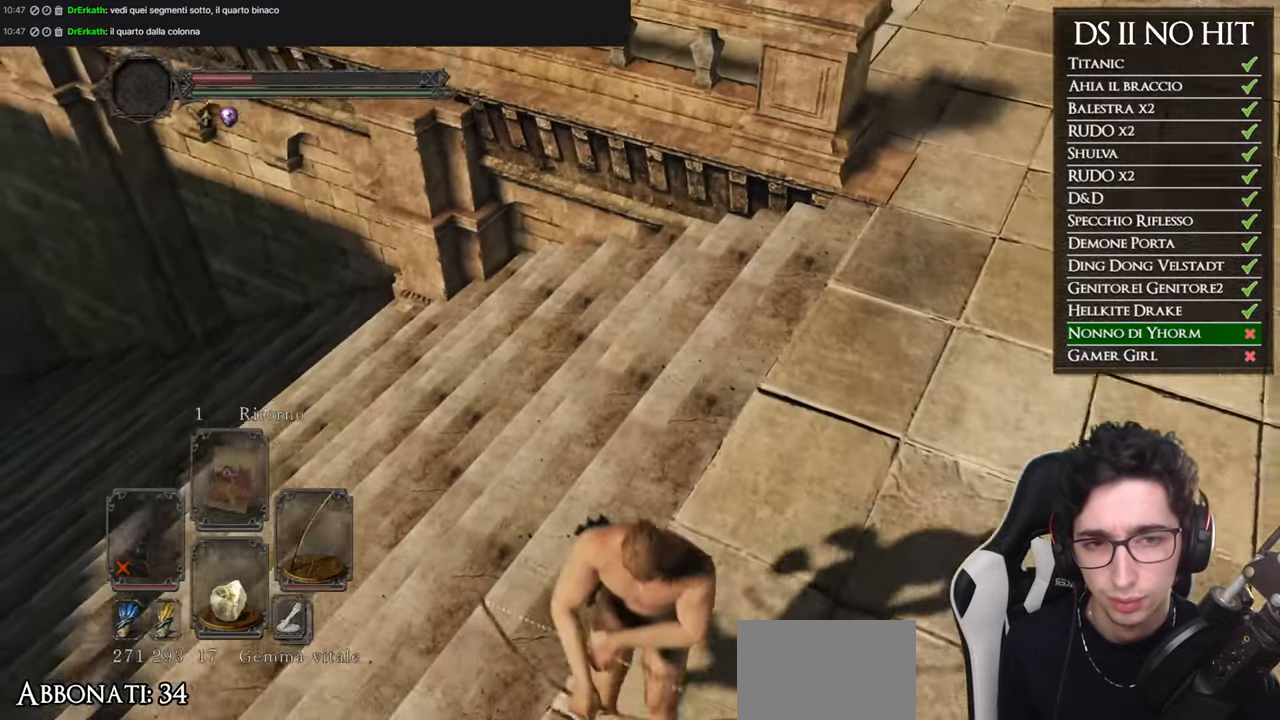
{"buttons": [], "left_stick": "up", "right_stick": "center"}
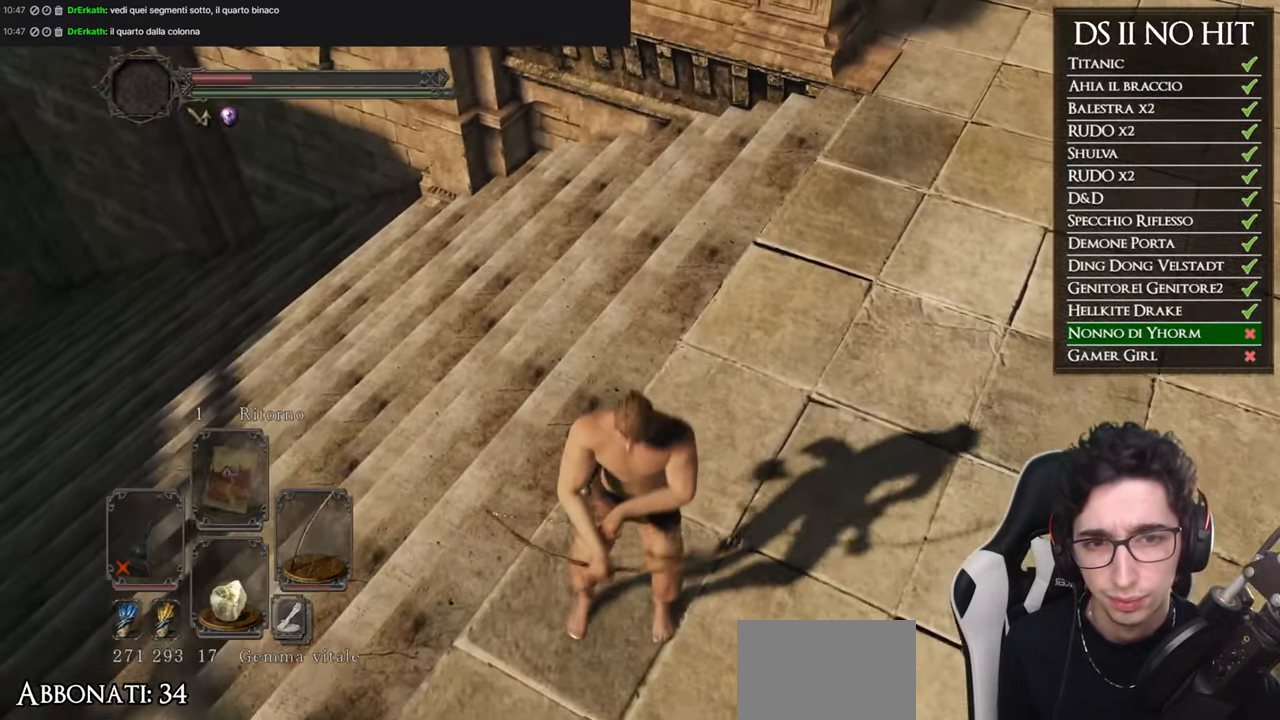
{"buttons": [], "left_stick": "up-right", "right_stick": "center", "events": [[300, "left_stick", "up-right"]]}
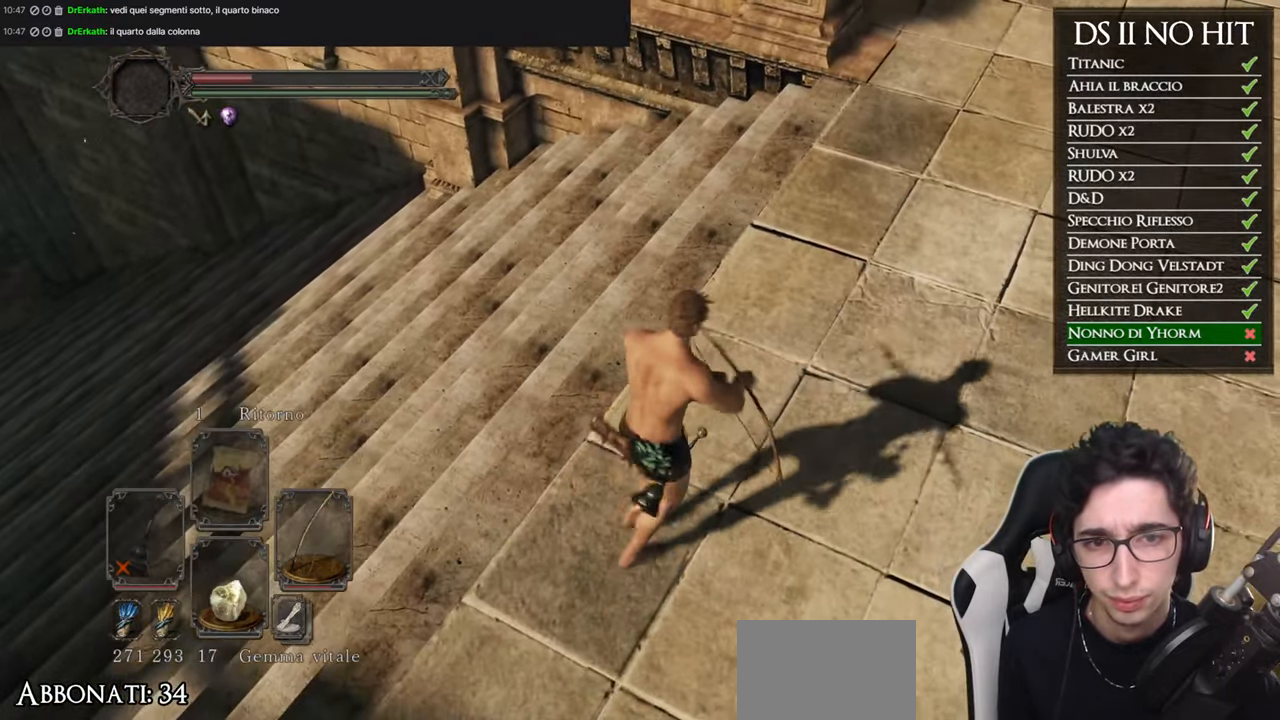
{"buttons": [], "left_stick": "up", "right_stick": "up-left", "events": [[117, "left_stick", "center"], [384, "right_stick", "up-left"], [501, "left_stick", "up"]]}
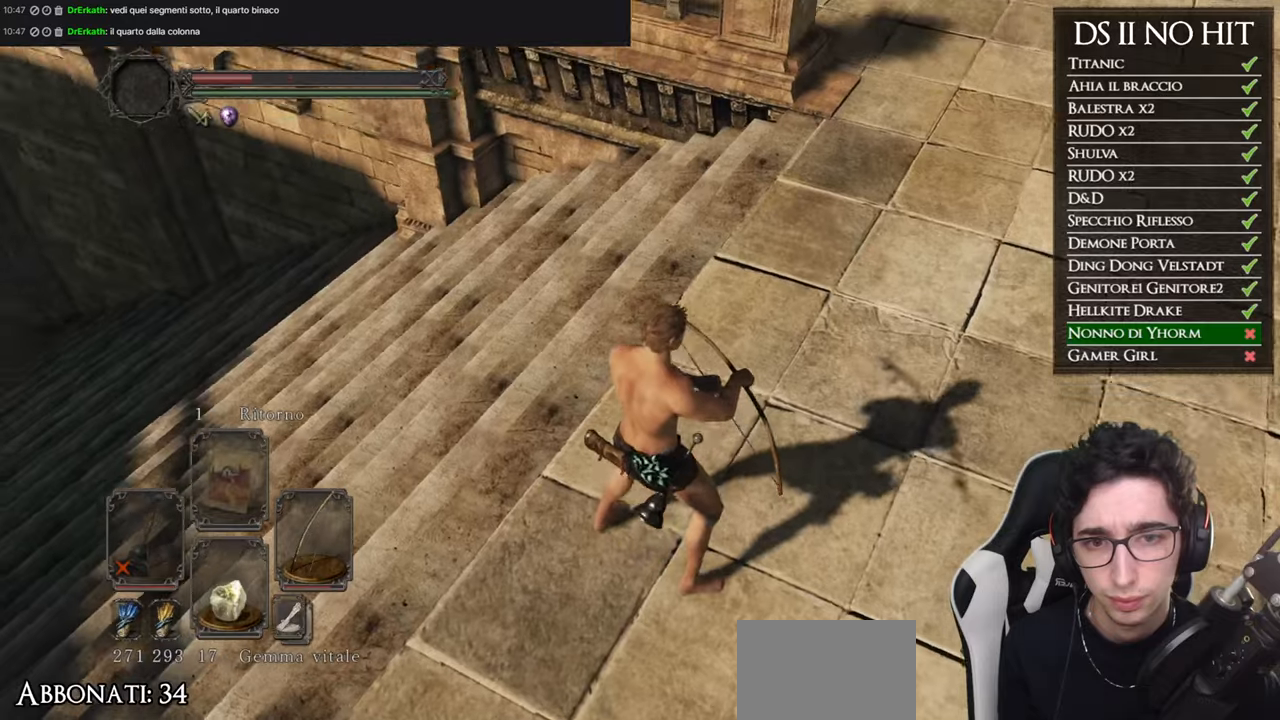
{"buttons": [], "left_stick": "center", "right_stick": "up", "events": [[16, "right_stick", "center"], [117, "left_stick", "center"], [167, "right_stick", "up"], [350, "right_stick", "center"], [467, "right_stick", "up"]]}
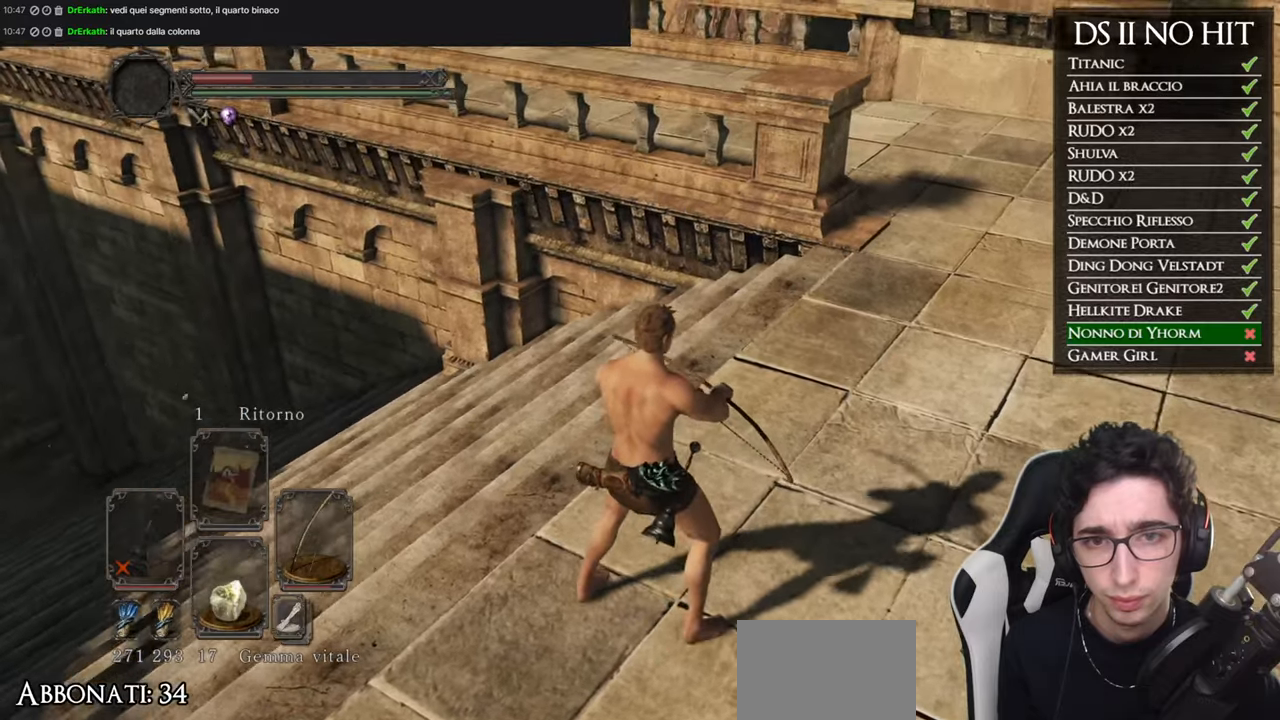
{"buttons": [], "left_stick": "up", "right_stick": "center", "events": [[100, "right_stick", "center"], [467, "left_stick", "up"]]}
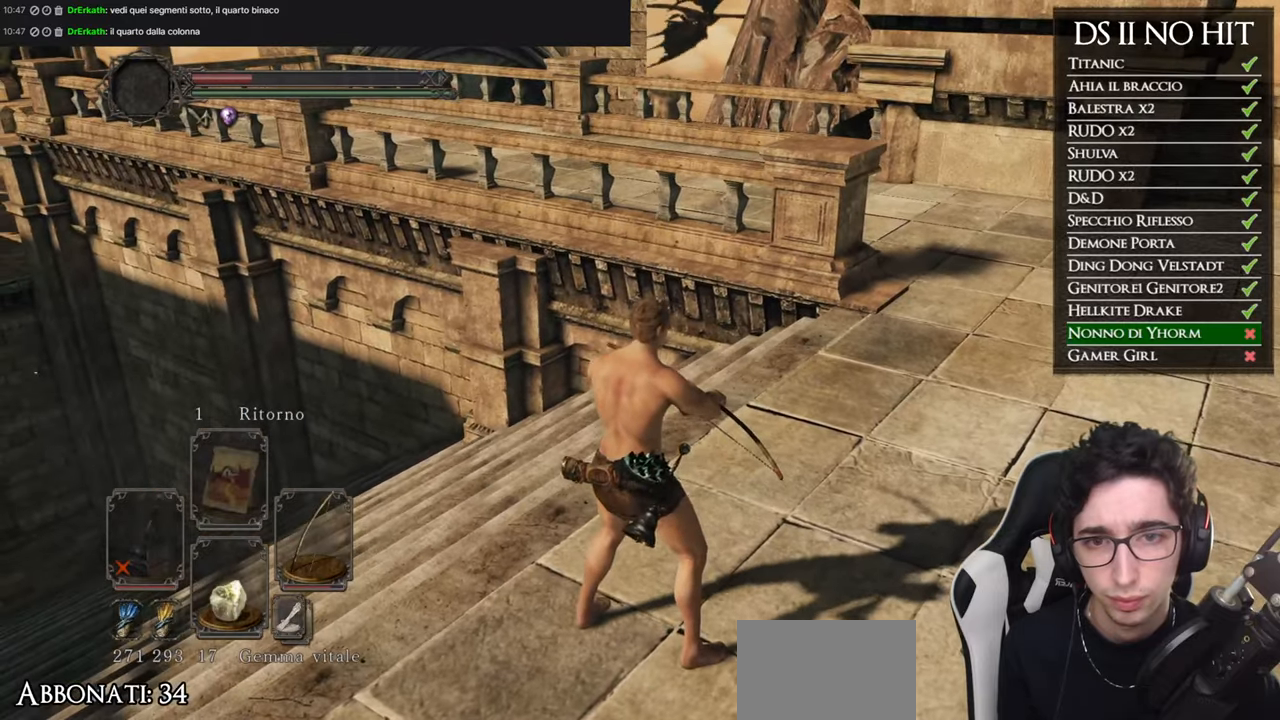
{"buttons": [], "left_stick": "center", "right_stick": "center", "events": [[167, "left_stick", "center"]]}
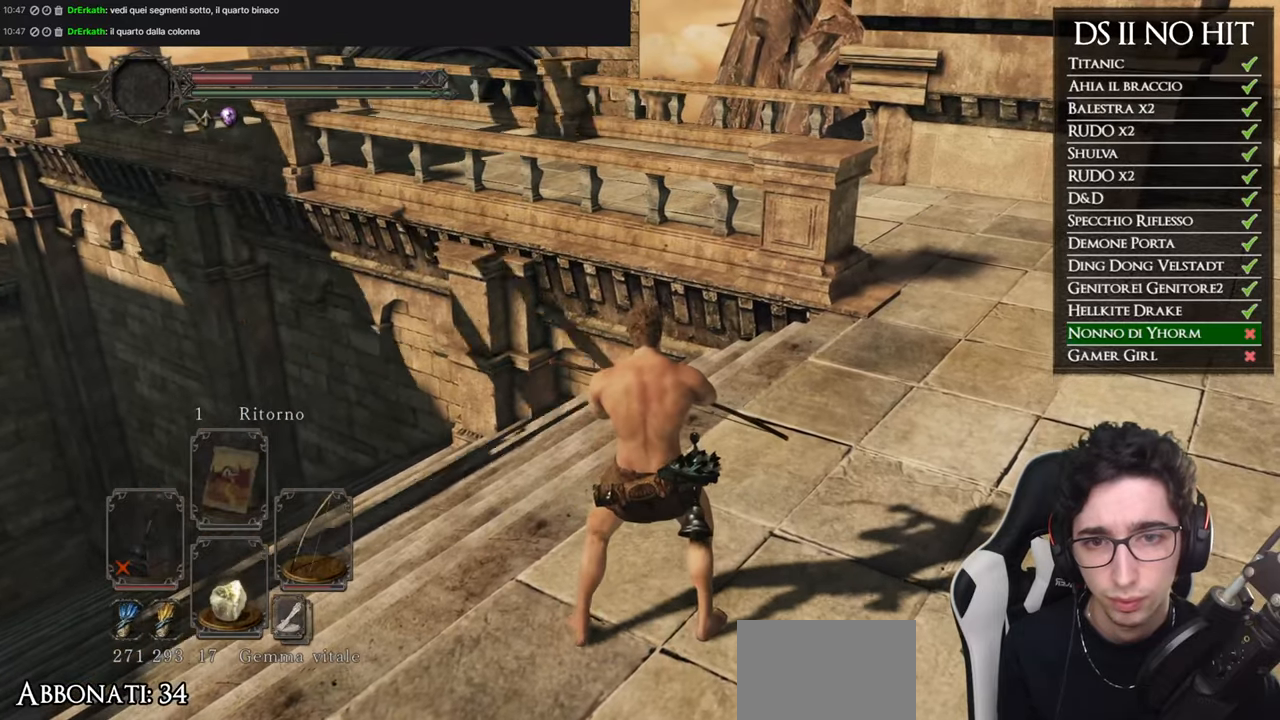
{"buttons": ["L1"], "left_stick": "center", "right_stick": "up", "events": [[17, "right_stick", "left"], [167, "right_stick", "center"], [200, "L1", "down"], [367, "right_stick", "up"]]}
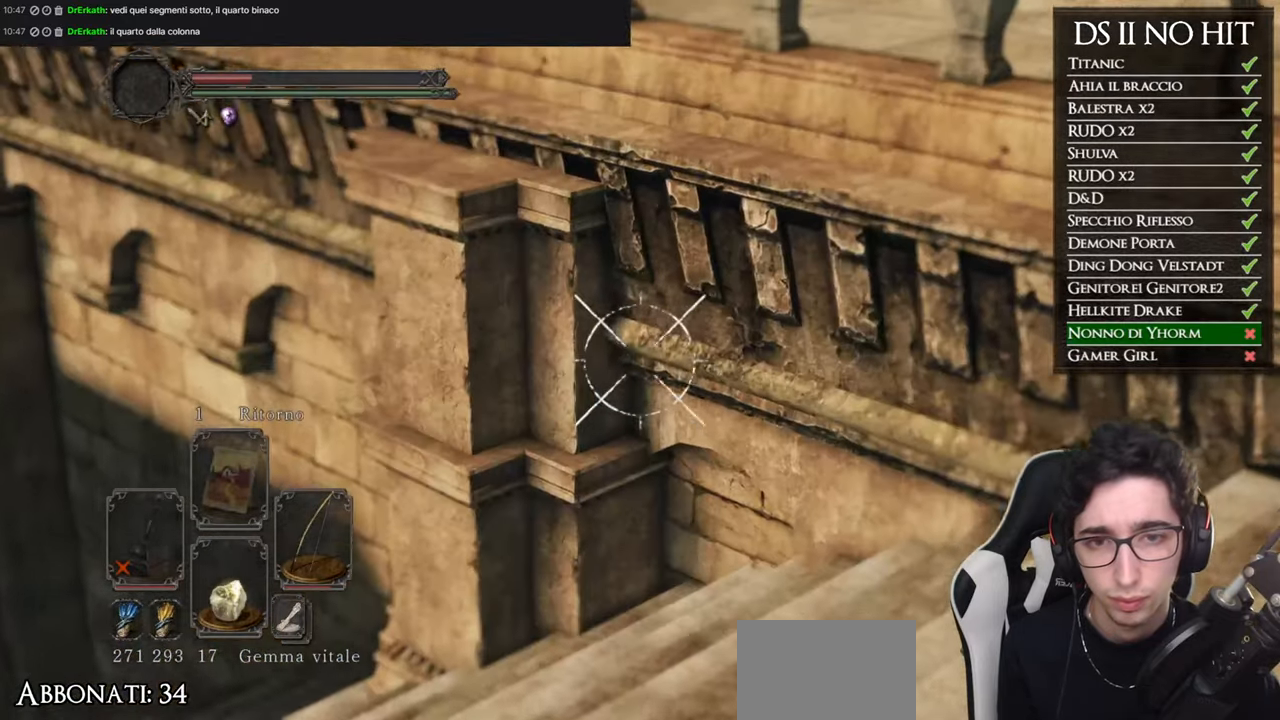
{"buttons": ["L1"], "left_stick": "center", "right_stick": "right", "events": [[67, "right_stick", "right"], [417, "right_stick", "center"], [467, "right_stick", "right"]]}
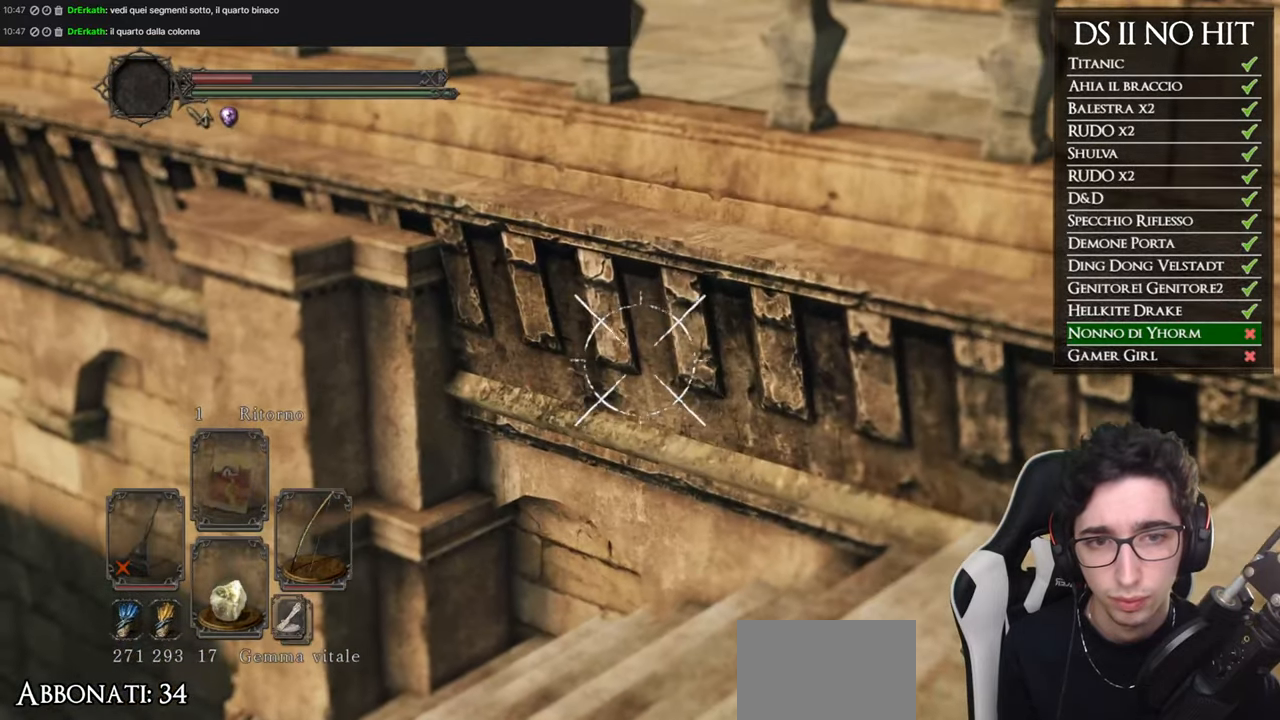
{"buttons": ["L1"], "left_stick": "center", "right_stick": "center", "events": [[451, "right_stick", "center"]]}
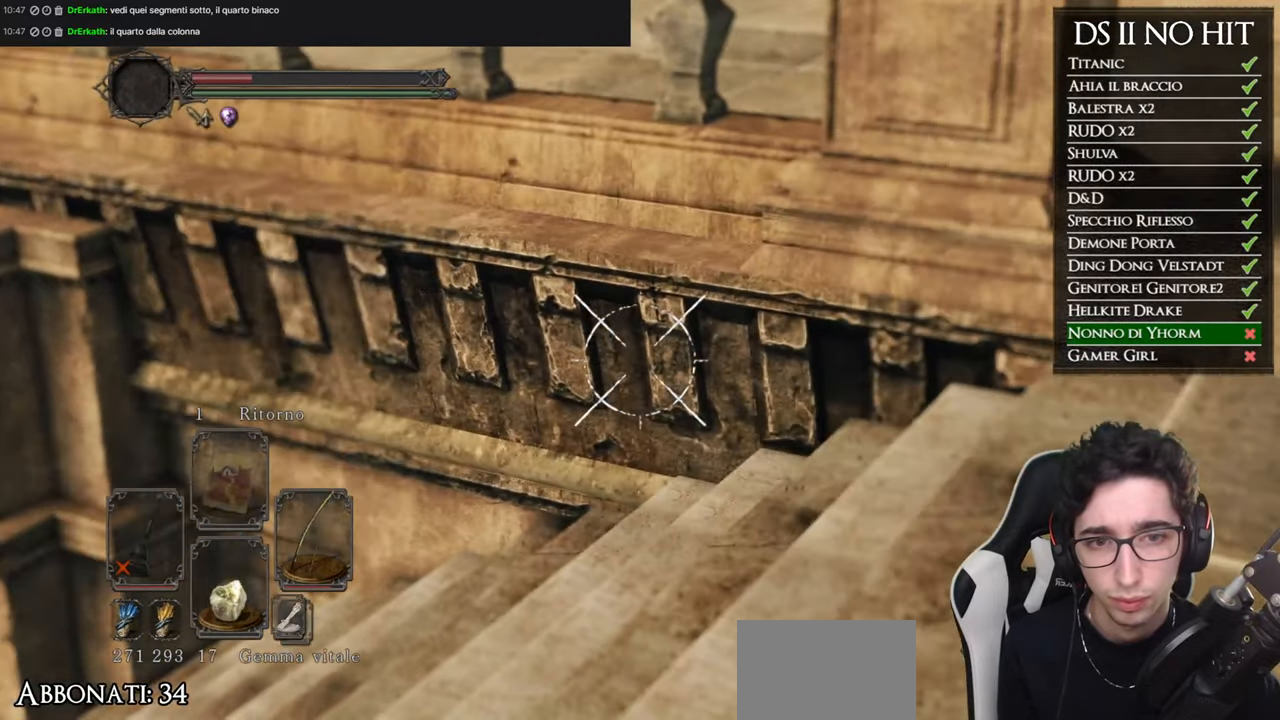
{"buttons": ["L1"], "left_stick": "center", "right_stick": "center", "events": [[200, "right_stick", "right"], [450, "right_stick", "center"]]}
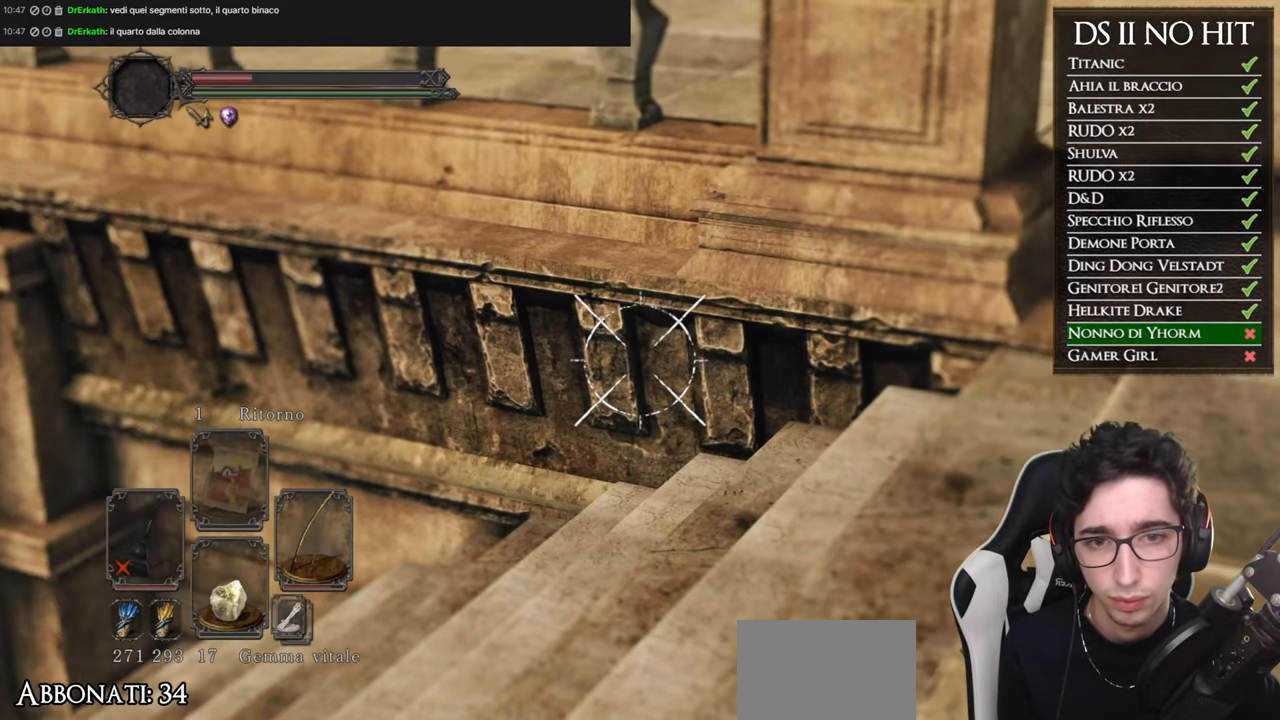
{"buttons": ["L1"], "left_stick": "center", "right_stick": "center", "events": [[134, "right_stick", "left"], [467, "right_stick", "center"]]}
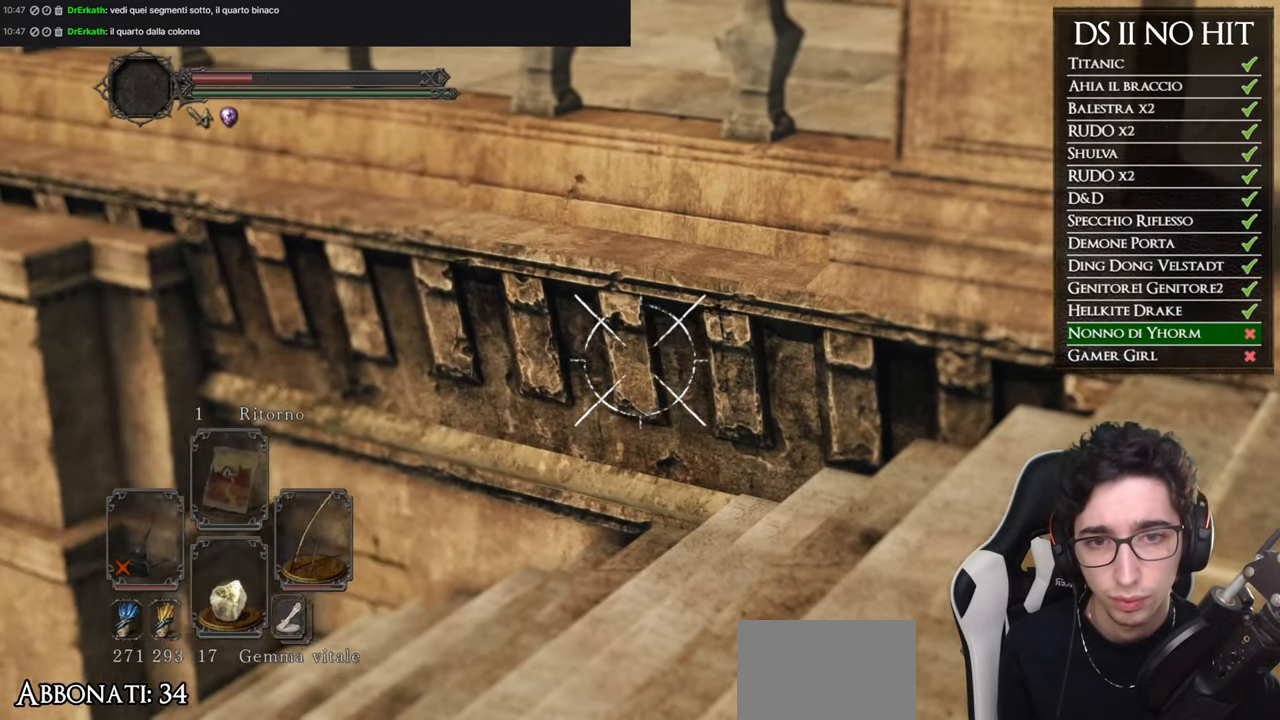
{"buttons": ["L1"], "left_stick": "center", "right_stick": "center", "events": [[333, "right_stick", "left"], [450, "right_stick", "center"]]}